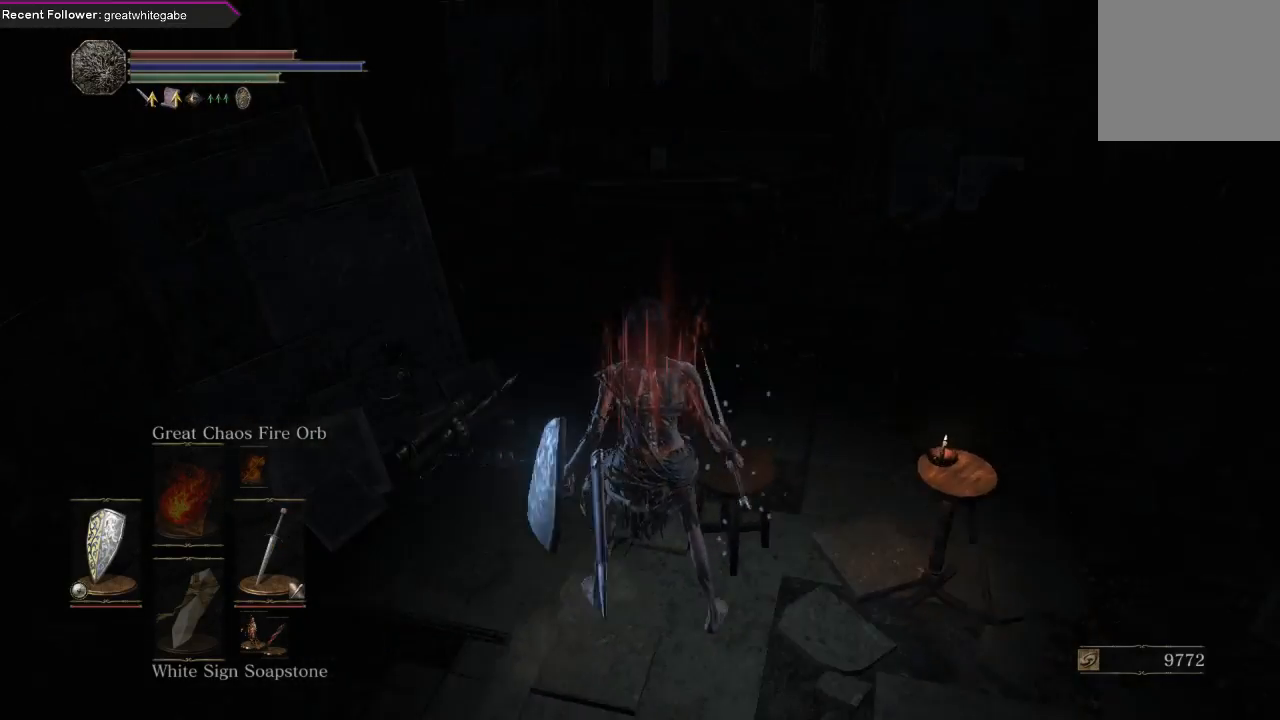
Gameplay with a controller (Xbox layout); each line is a JSON object with the inputs held at the frame after it. "events" lists button and stick changes between this image and that frame as [ms after this image, input, new state], when the widget could be followed in between. Not read: SHARE.
{"buttons": [], "left_stick": "up-right", "right_stick": "center", "events": [[67, "right_stick", "up-left"], [167, "right_stick", "center"], [233, "left_stick", "center"], [500, "left_stick", "up-right"]]}
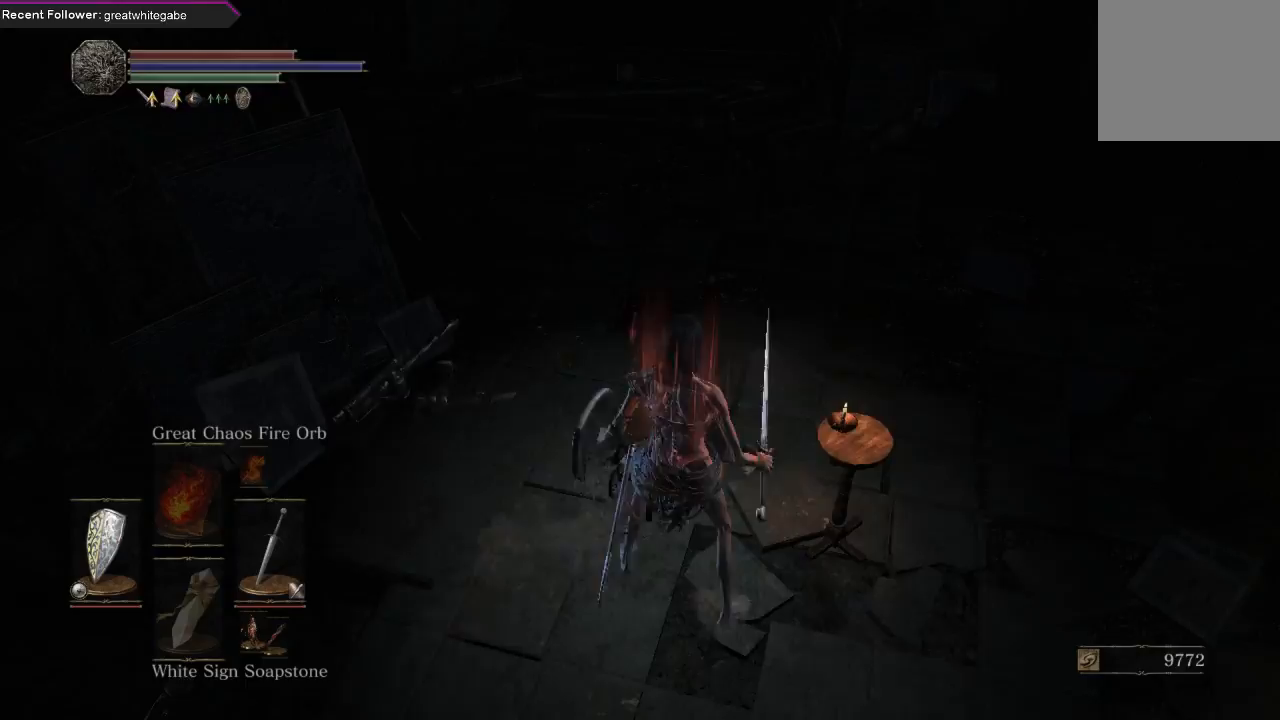
{"buttons": [], "left_stick": "up", "right_stick": "center", "events": [[100, "right_stick", "right"], [400, "right_stick", "center"], [433, "left_stick", "up"]]}
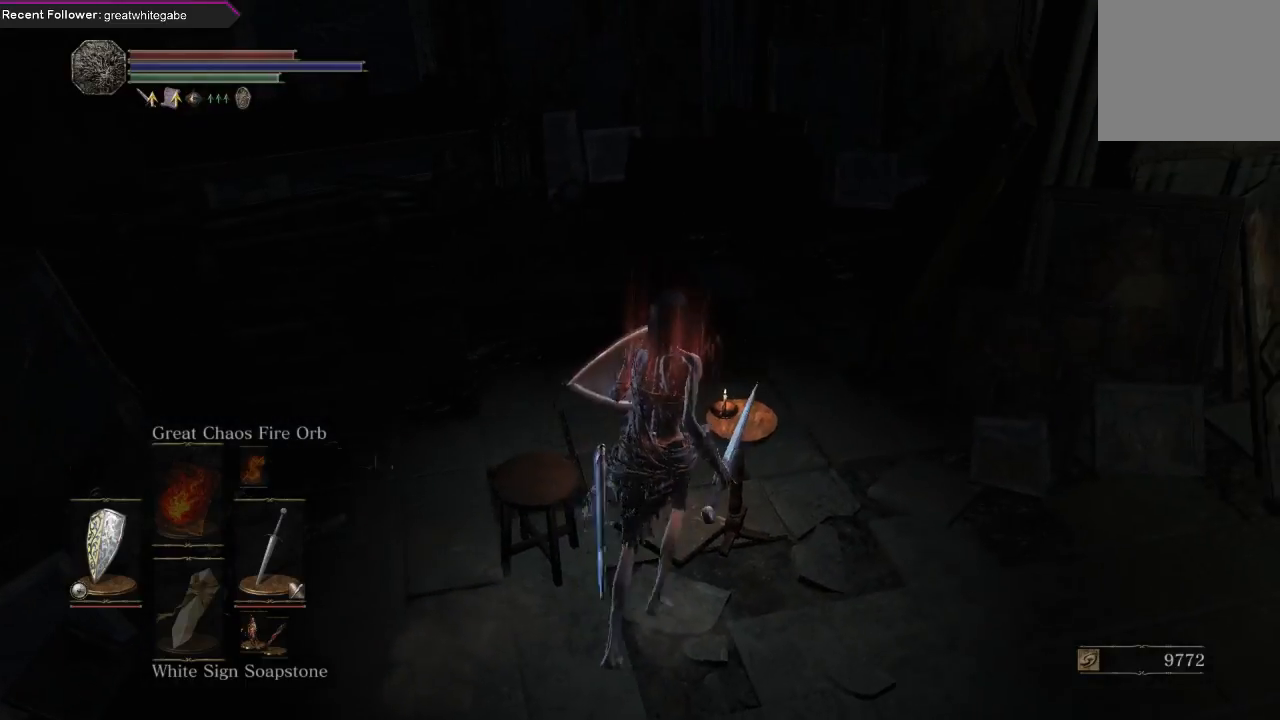
{"buttons": [], "left_stick": "right", "right_stick": "center", "events": [[367, "left_stick", "up-right"], [467, "left_stick", "right"]]}
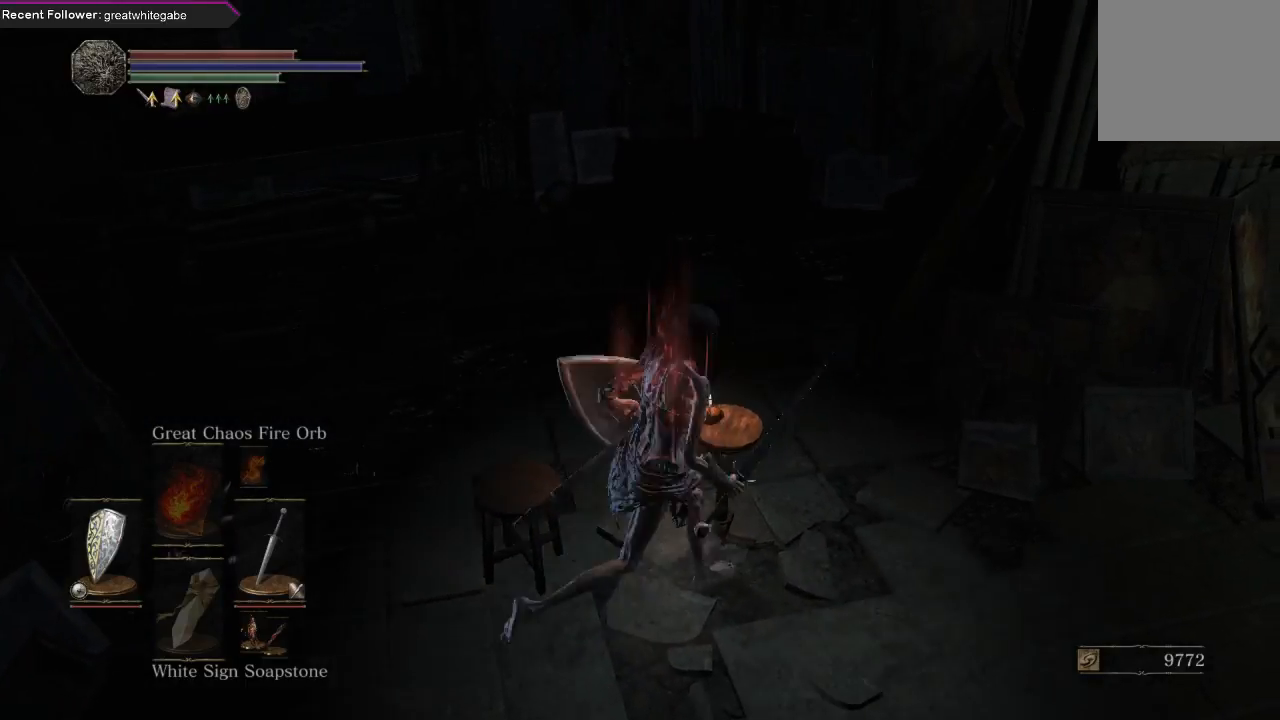
{"buttons": [], "left_stick": "center", "right_stick": "right", "events": [[100, "right_stick", "right"], [367, "left_stick", "center"]]}
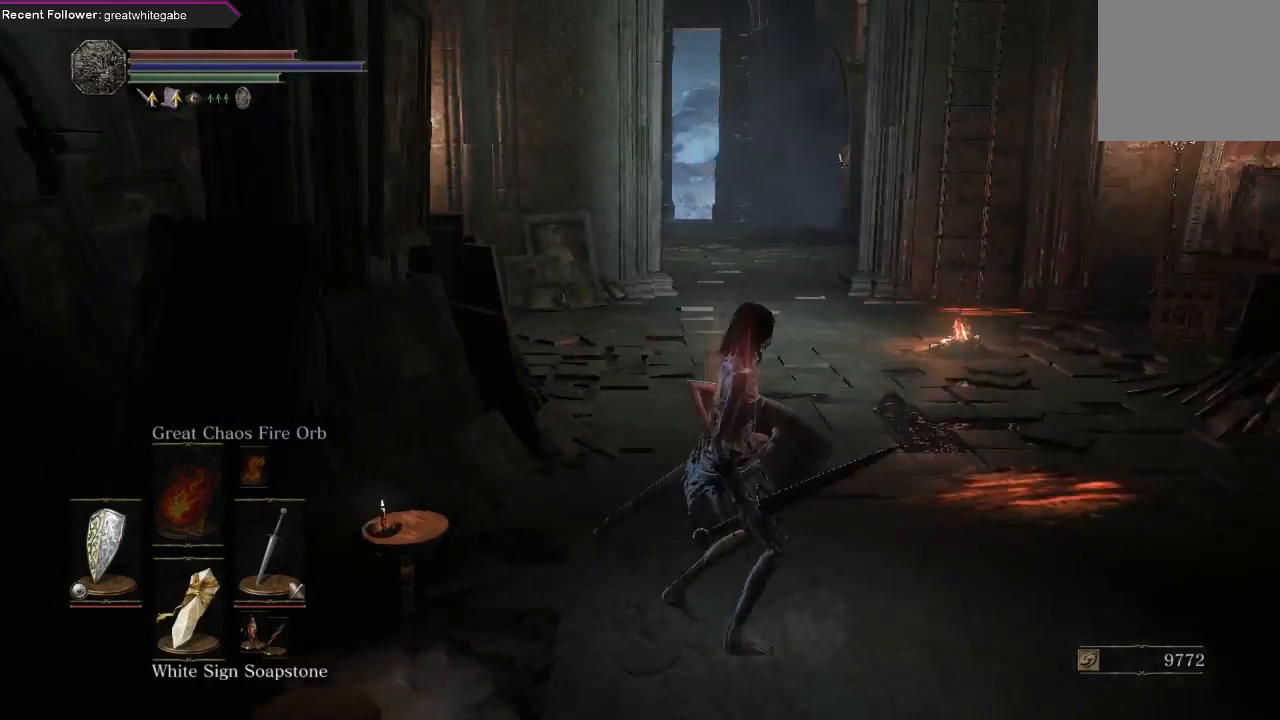
{"buttons": [], "left_stick": "center", "right_stick": "up-right", "events": [[100, "left_stick", "right"], [367, "left_stick", "center"], [367, "right_stick", "up-right"]]}
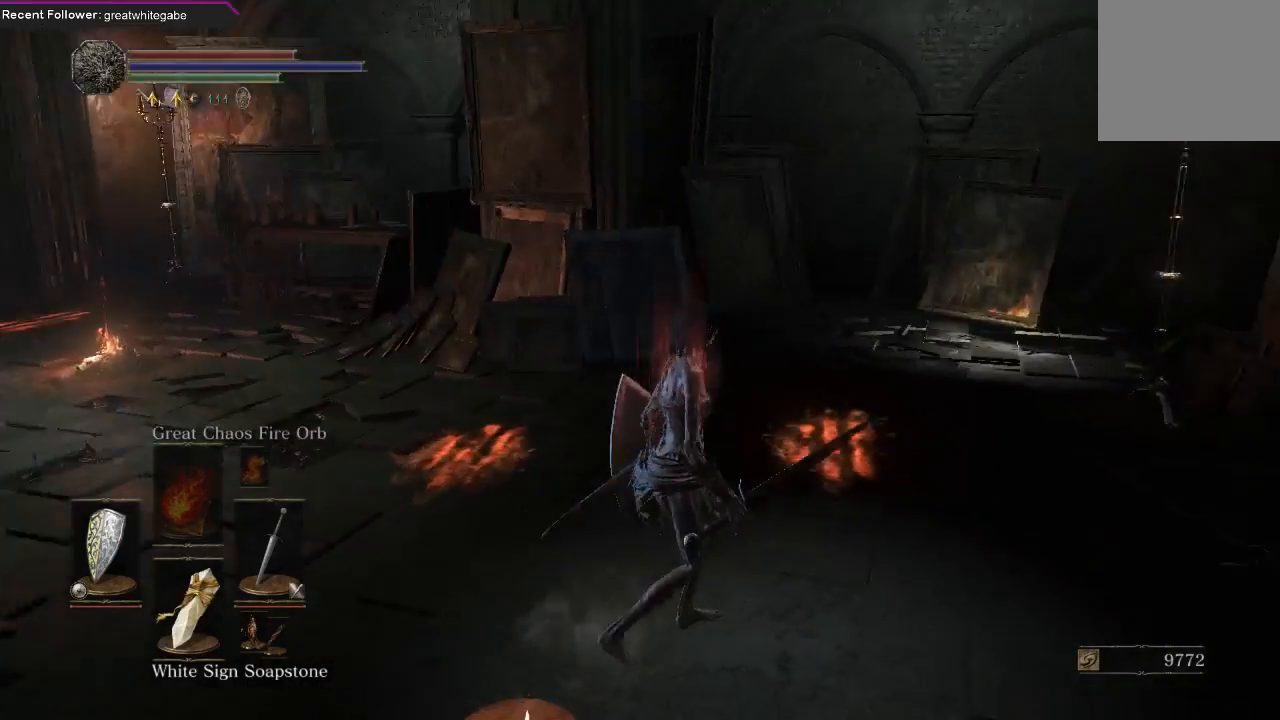
{"buttons": ["DPAD_DOWN"], "left_stick": "center", "right_stick": "center", "events": [[33, "left_stick", "right"], [200, "left_stick", "up-right"], [333, "left_stick", "center"], [433, "right_stick", "center"], [500, "DPAD_DOWN", "down"]]}
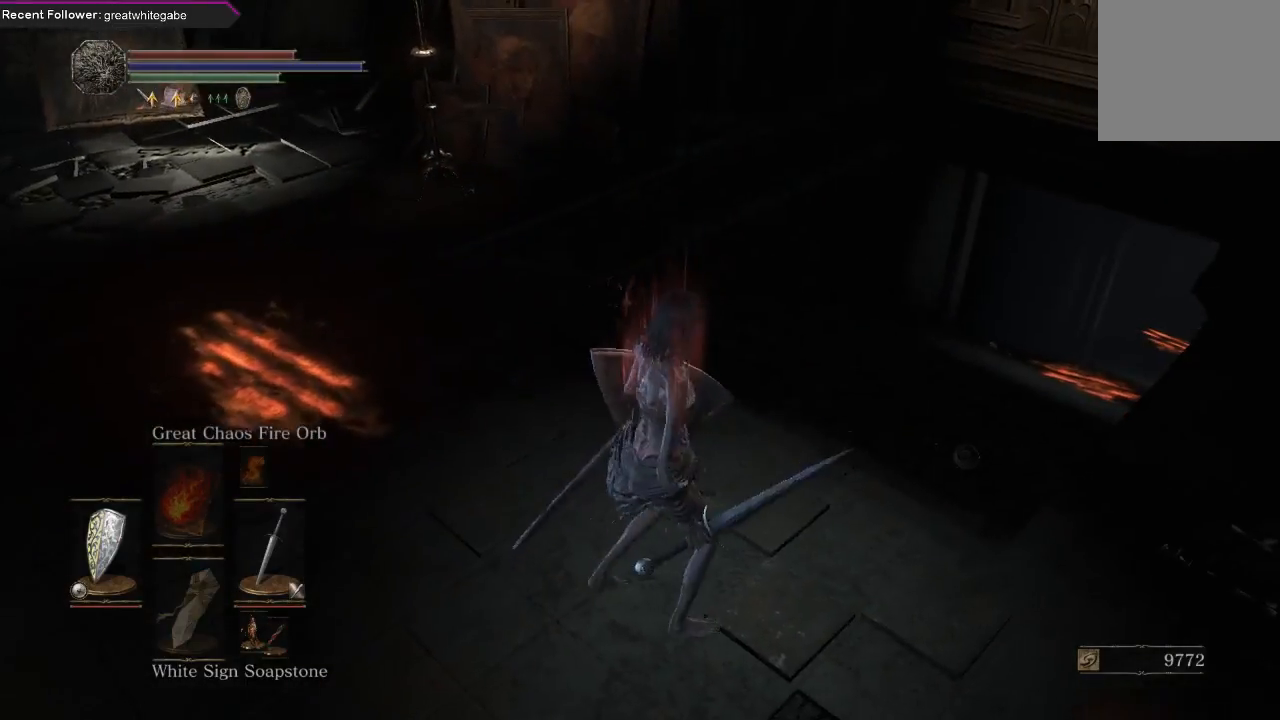
{"buttons": [], "left_stick": "center", "right_stick": "center", "events": [[167, "DPAD_DOWN", "up"]]}
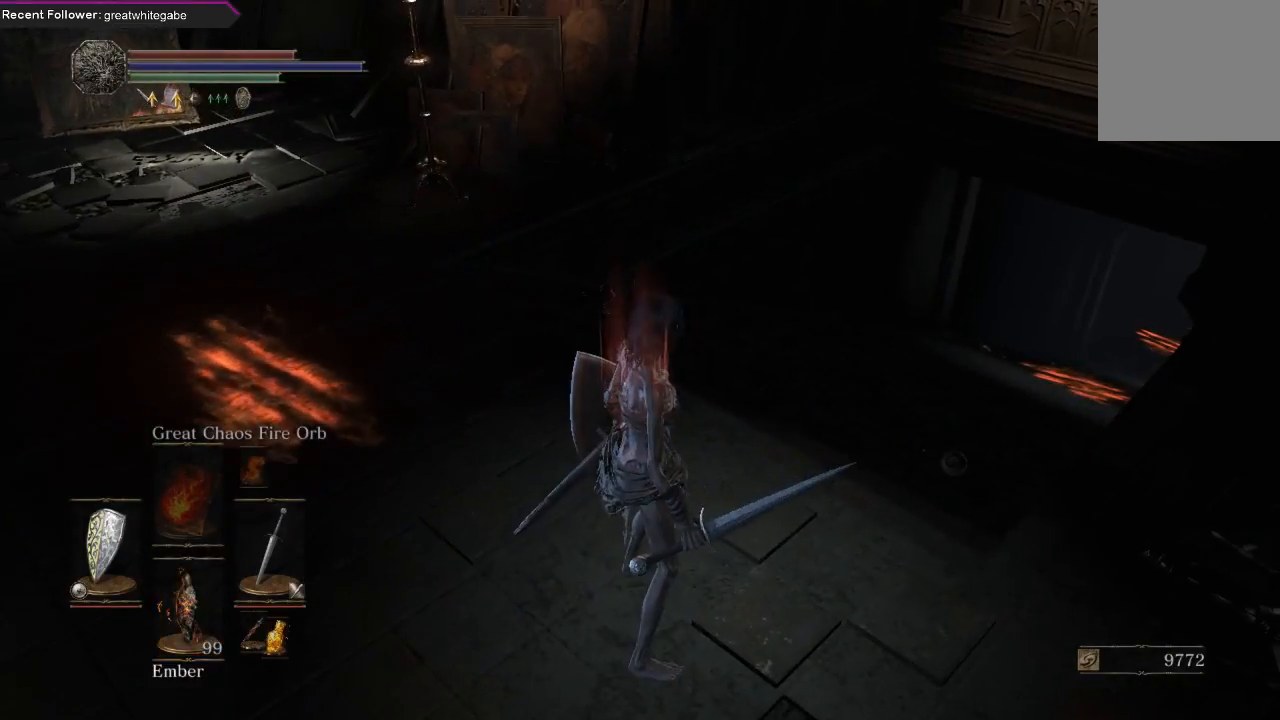
{"buttons": ["DPAD_DOWN"], "left_stick": "center", "right_stick": "center", "events": [[33, "DPAD_DOWN", "down"], [133, "DPAD_DOWN", "up"], [167, "DPAD_DOWN", "down"], [300, "DPAD_DOWN", "up"], [467, "DPAD_DOWN", "down"]]}
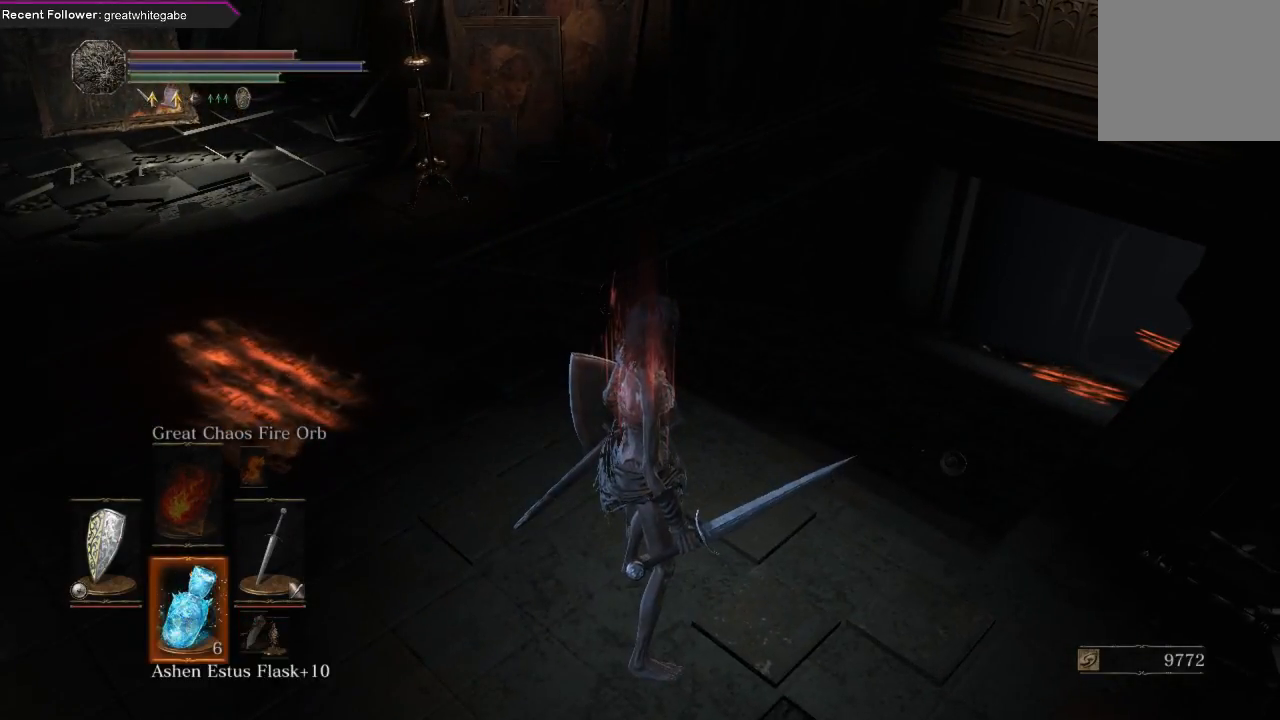
{"buttons": [], "left_stick": "center", "right_stick": "center", "events": [[67, "DPAD_DOWN", "up"], [133, "DPAD_DOWN", "down"], [233, "DPAD_DOWN", "up"]]}
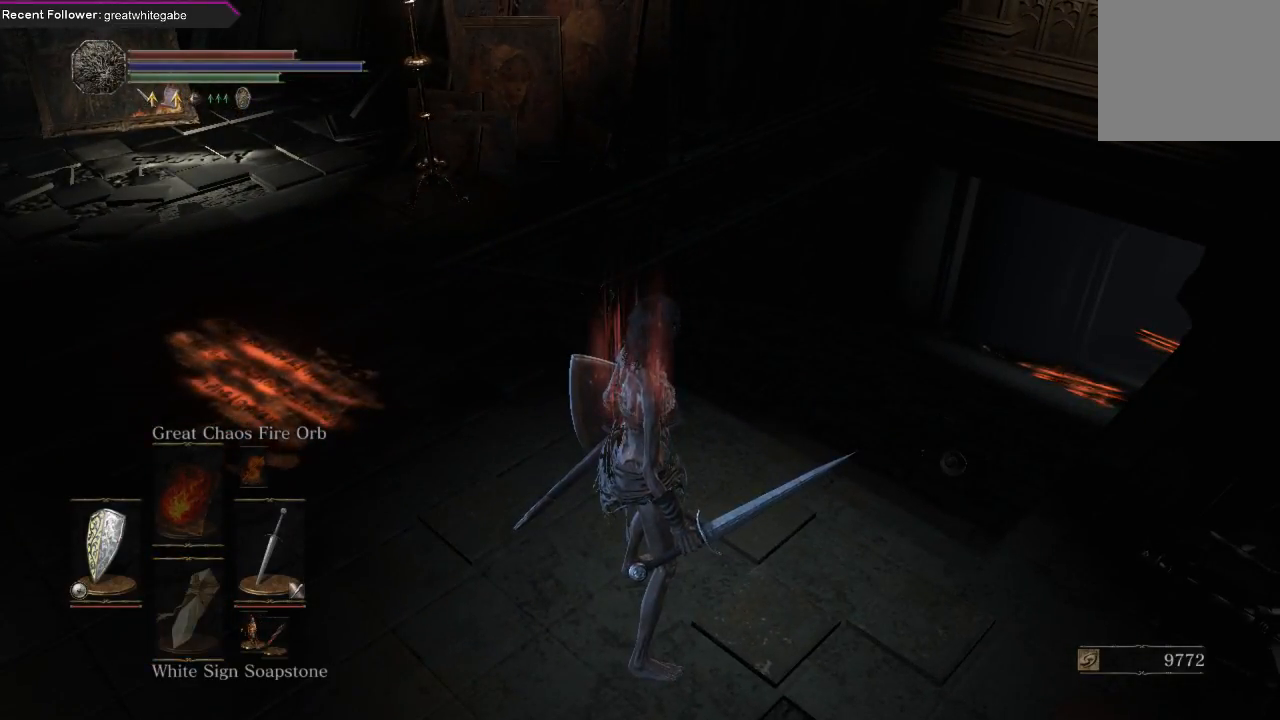
{"buttons": [], "left_stick": "left", "right_stick": "left", "events": [[100, "left_stick", "up"], [300, "left_stick", "left"], [400, "right_stick", "left"]]}
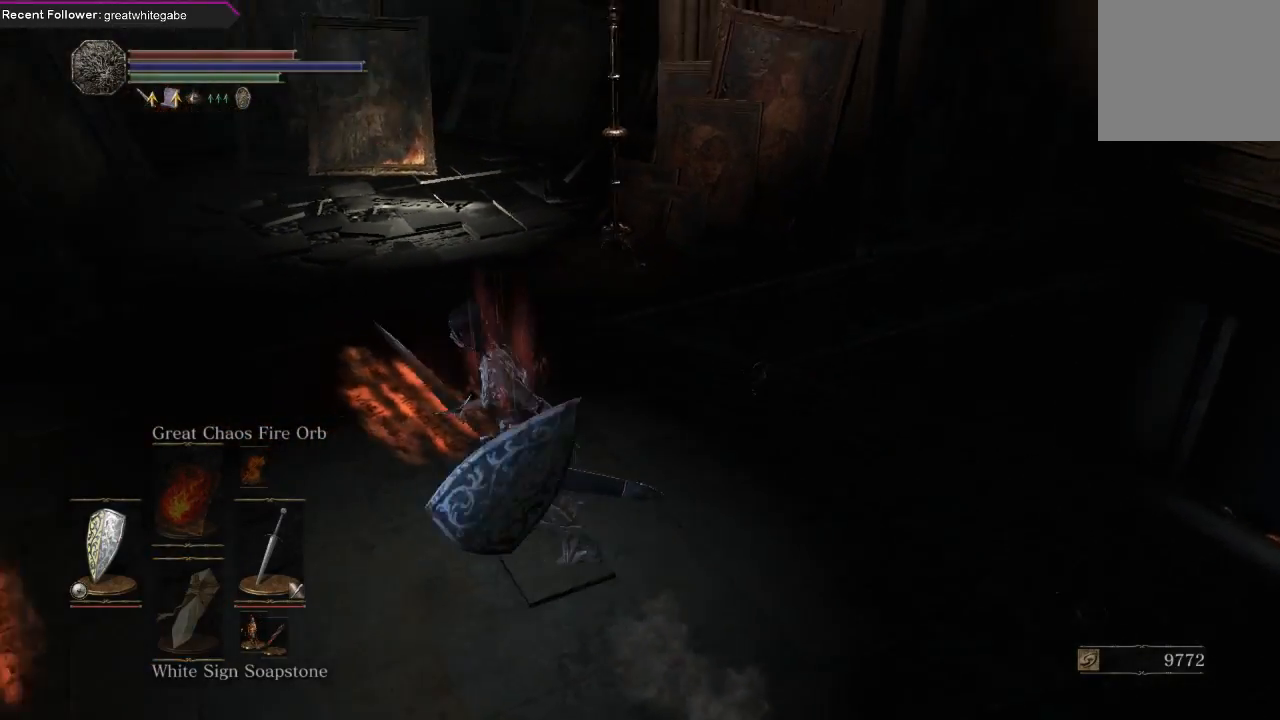
{"buttons": [], "left_stick": "center", "right_stick": "center", "events": [[367, "left_stick", "up-left"], [400, "right_stick", "center"], [467, "left_stick", "center"]]}
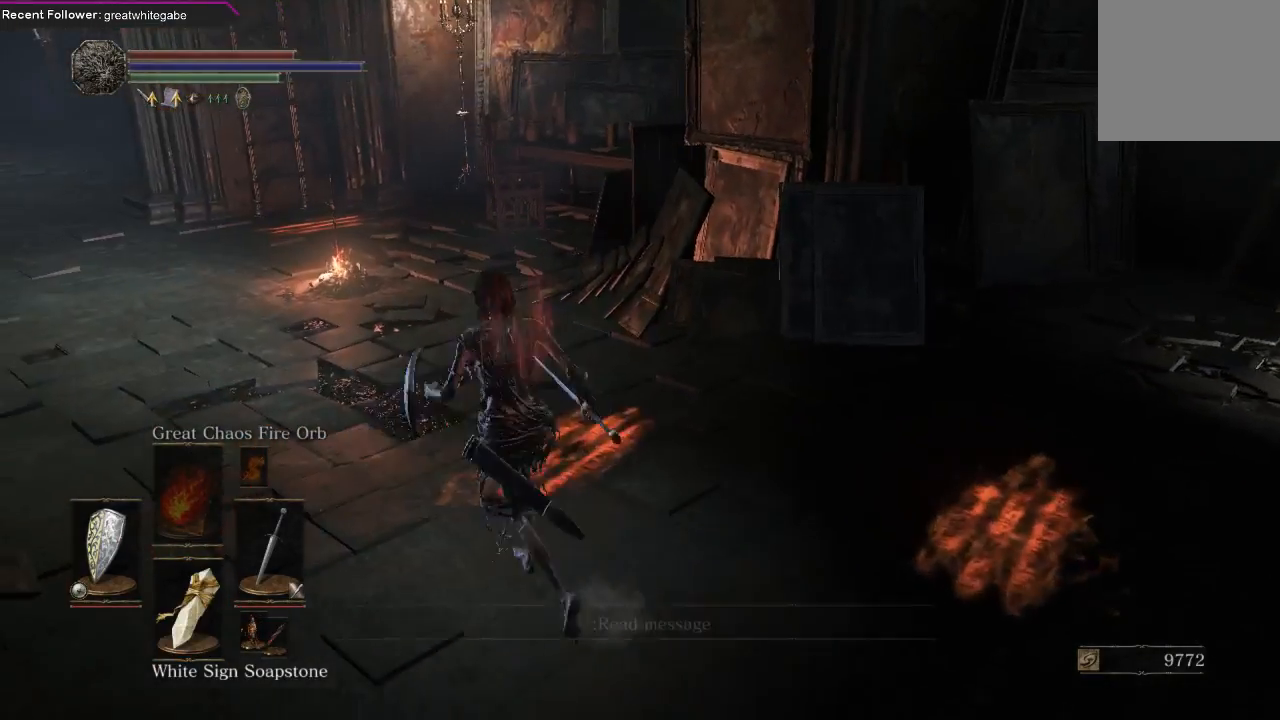
{"buttons": [], "left_stick": "center", "right_stick": "center", "events": [[233, "right_stick", "right"], [333, "left_stick", "down-right"], [433, "right_stick", "center"], [500, "left_stick", "center"]]}
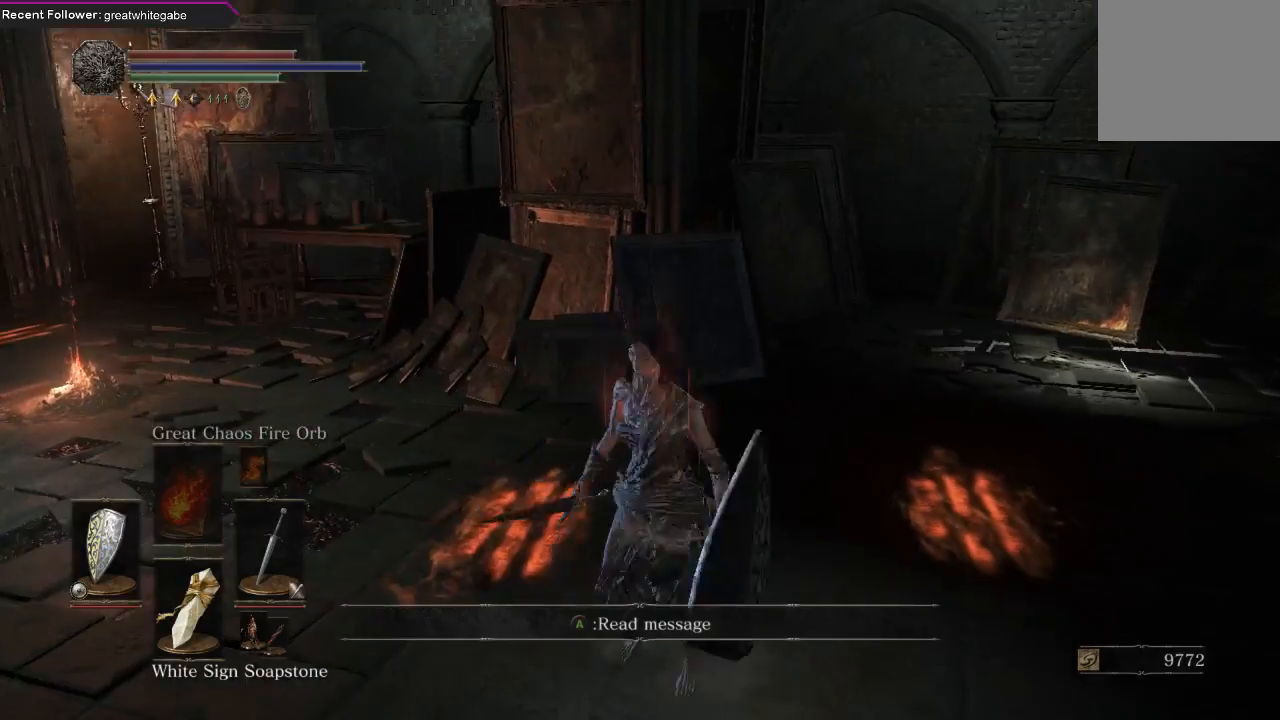
{"buttons": [], "left_stick": "center", "right_stick": "center", "events": [[133, "X", "down"], [267, "X", "up"]]}
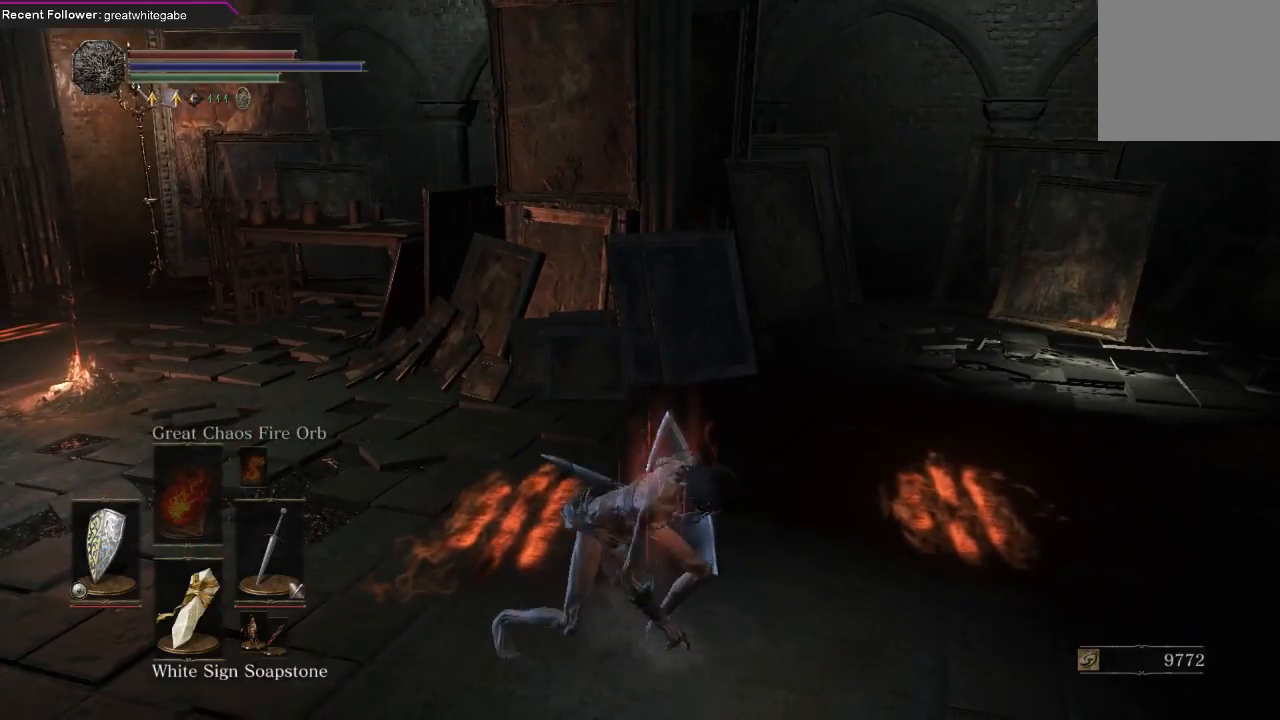
{"buttons": [], "left_stick": "up", "right_stick": "center", "events": [[100, "left_stick", "up"], [100, "right_stick", "up-right"], [233, "right_stick", "center"]]}
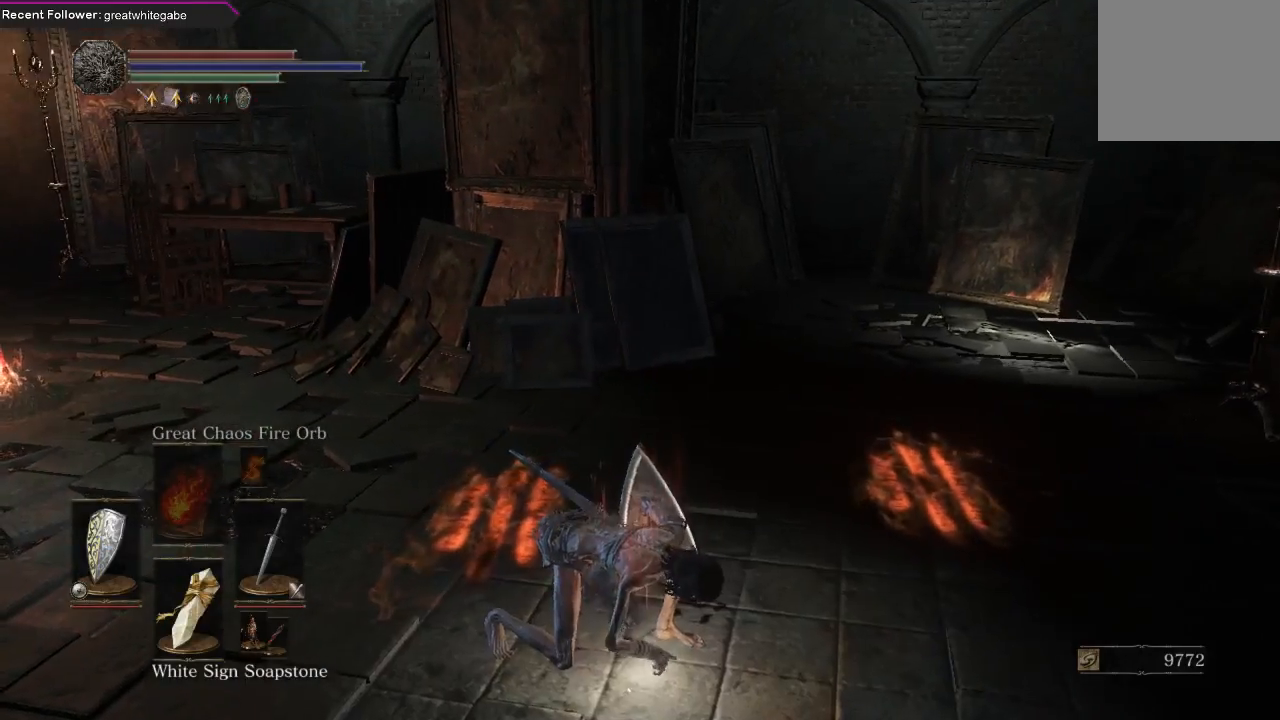
{"buttons": [], "left_stick": "up", "right_stick": "center", "events": [[33, "right_stick", "right"], [233, "right_stick", "center"]]}
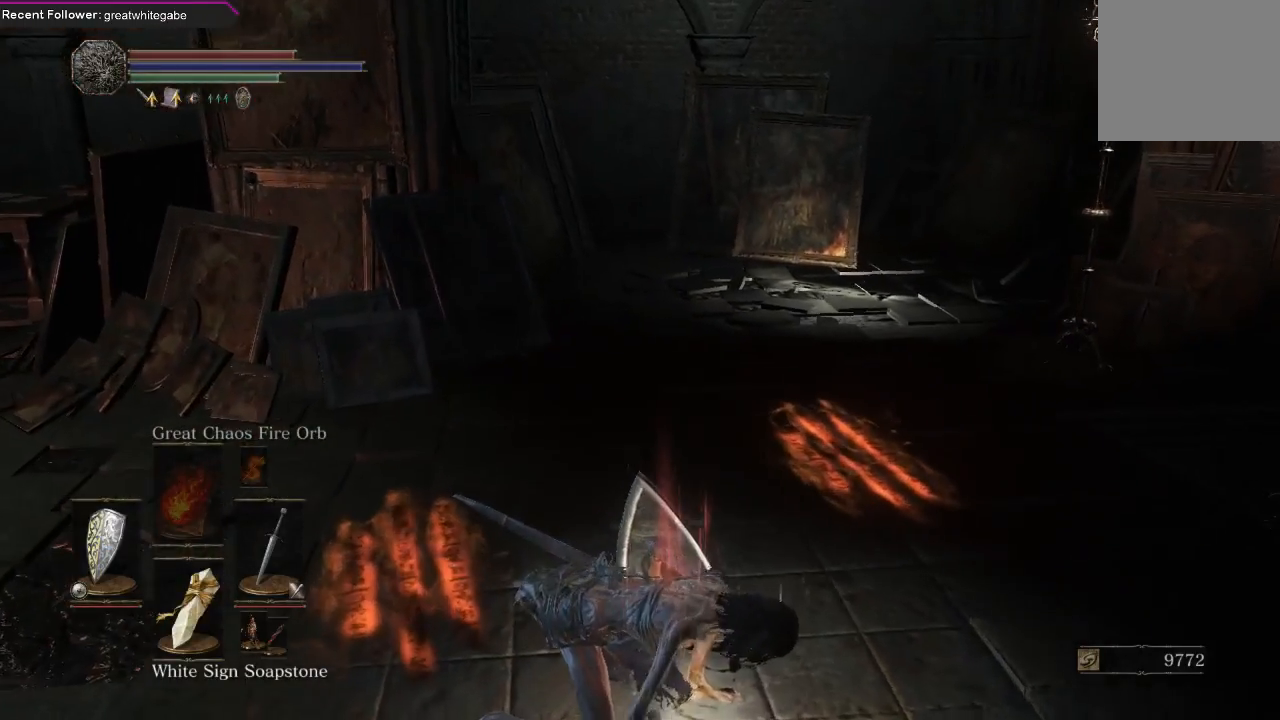
{"buttons": [], "left_stick": "up", "right_stick": "center", "events": [[33, "B", "down"], [133, "B", "up"], [233, "B", "down"], [300, "B", "up"], [367, "B", "down"], [467, "B", "up"]]}
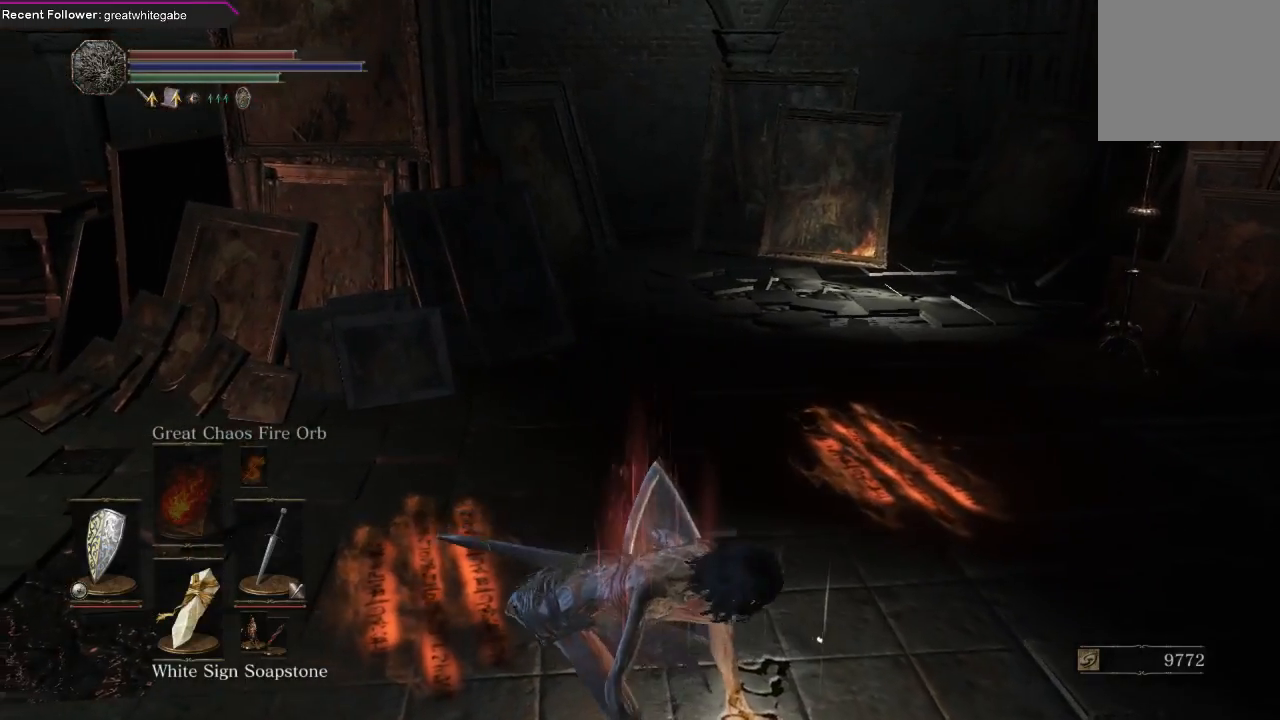
{"buttons": [], "left_stick": "up", "right_stick": "center", "events": [[200, "right_stick", "up"], [367, "right_stick", "center"]]}
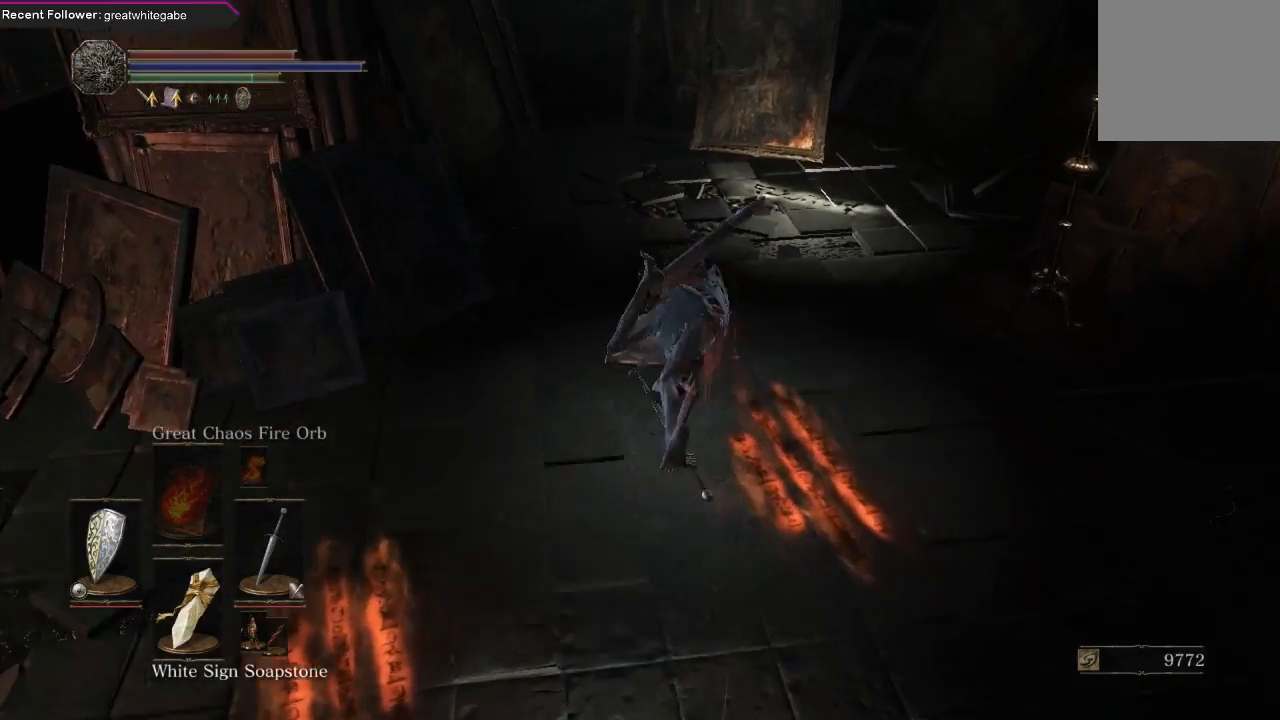
{"buttons": [], "left_stick": "up", "right_stick": "center", "events": [[233, "right_stick", "up-right"], [367, "right_stick", "center"]]}
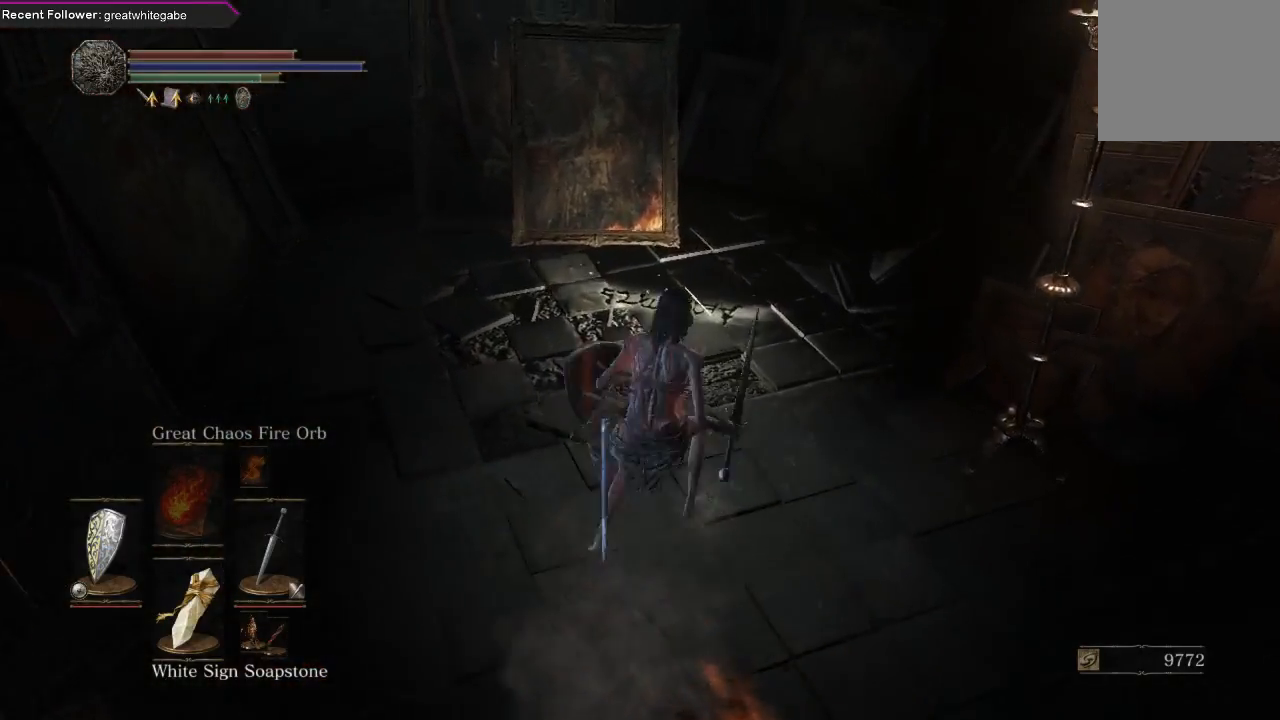
{"buttons": [], "left_stick": "up", "right_stick": "center", "events": [[367, "right_stick", "down-right"], [500, "right_stick", "center"]]}
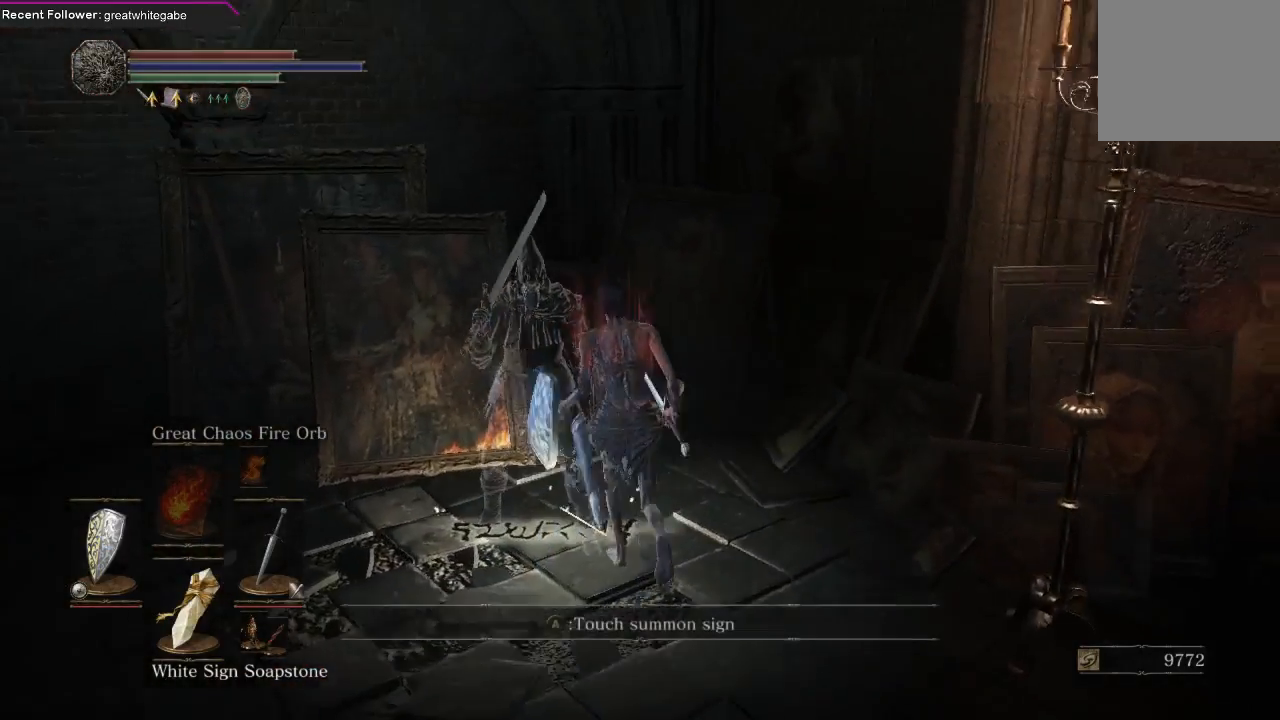
{"buttons": [], "left_stick": "center", "right_stick": "center", "events": [[67, "left_stick", "center"]]}
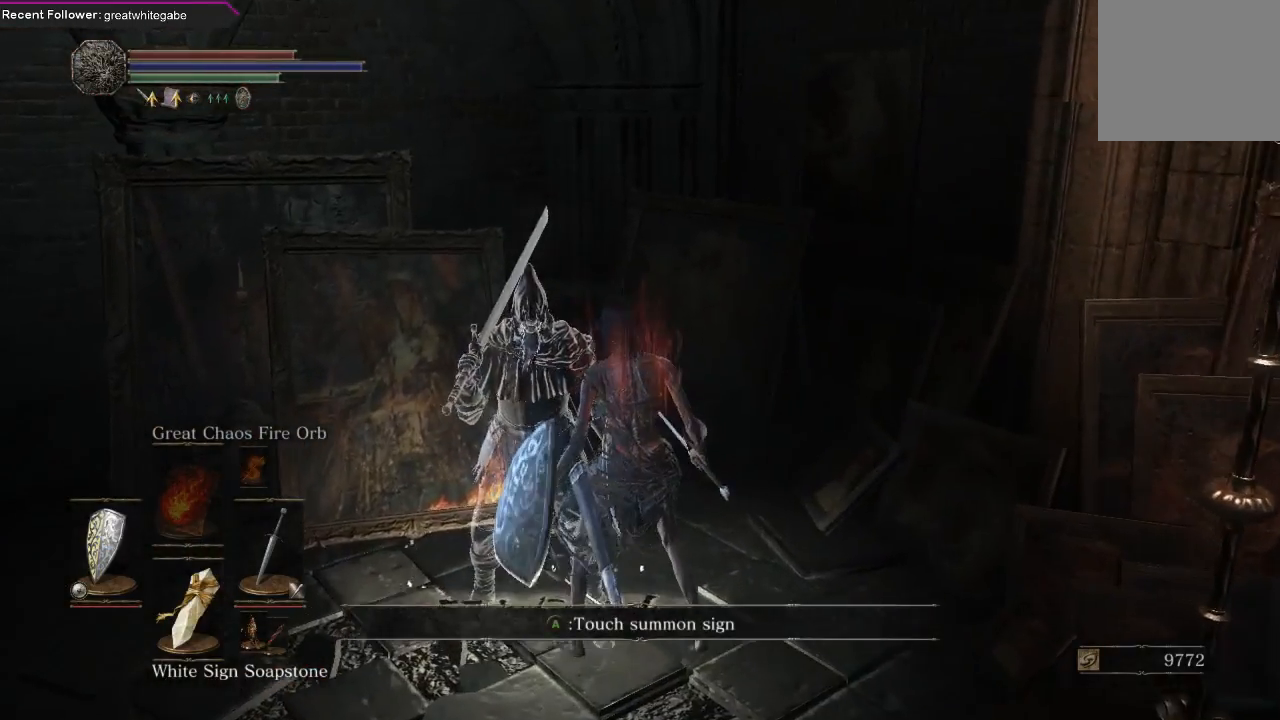
{"buttons": [], "left_stick": "center", "right_stick": "center", "events": [[133, "right_stick", "down-right"], [300, "right_stick", "down"], [467, "right_stick", "center"]]}
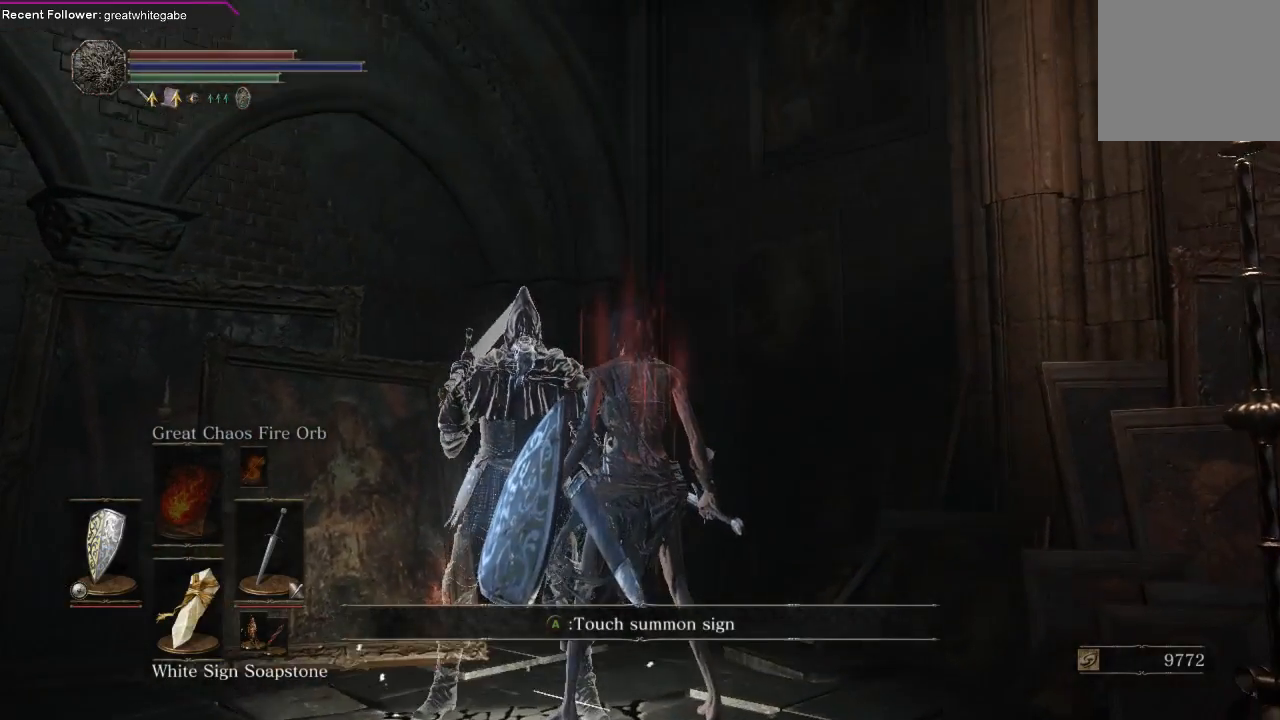
{"buttons": [], "left_stick": "center", "right_stick": "down-right", "events": [[67, "right_stick", "right"], [133, "right_stick", "down-right"]]}
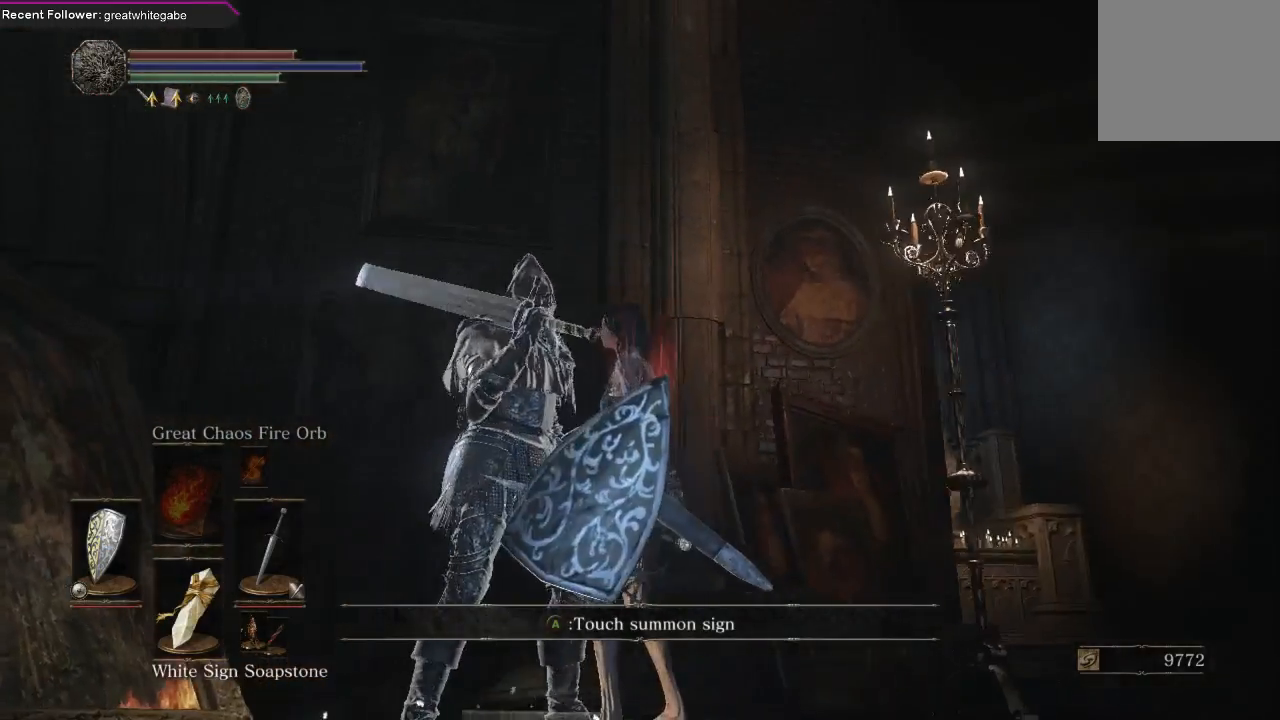
{"buttons": [], "left_stick": "center", "right_stick": "left", "events": [[33, "right_stick", "center"], [333, "right_stick", "left"]]}
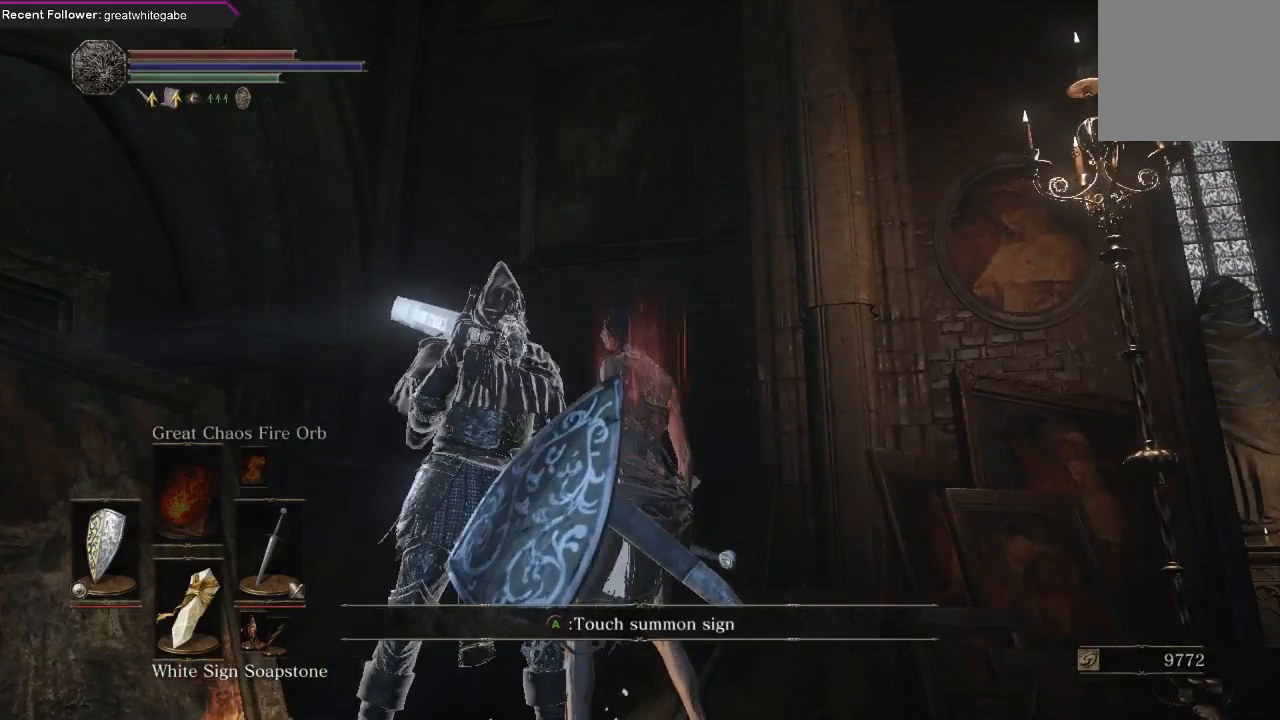
{"buttons": [], "left_stick": "center", "right_stick": "center", "events": [[33, "right_stick", "center"], [300, "right_stick", "left"], [500, "right_stick", "center"]]}
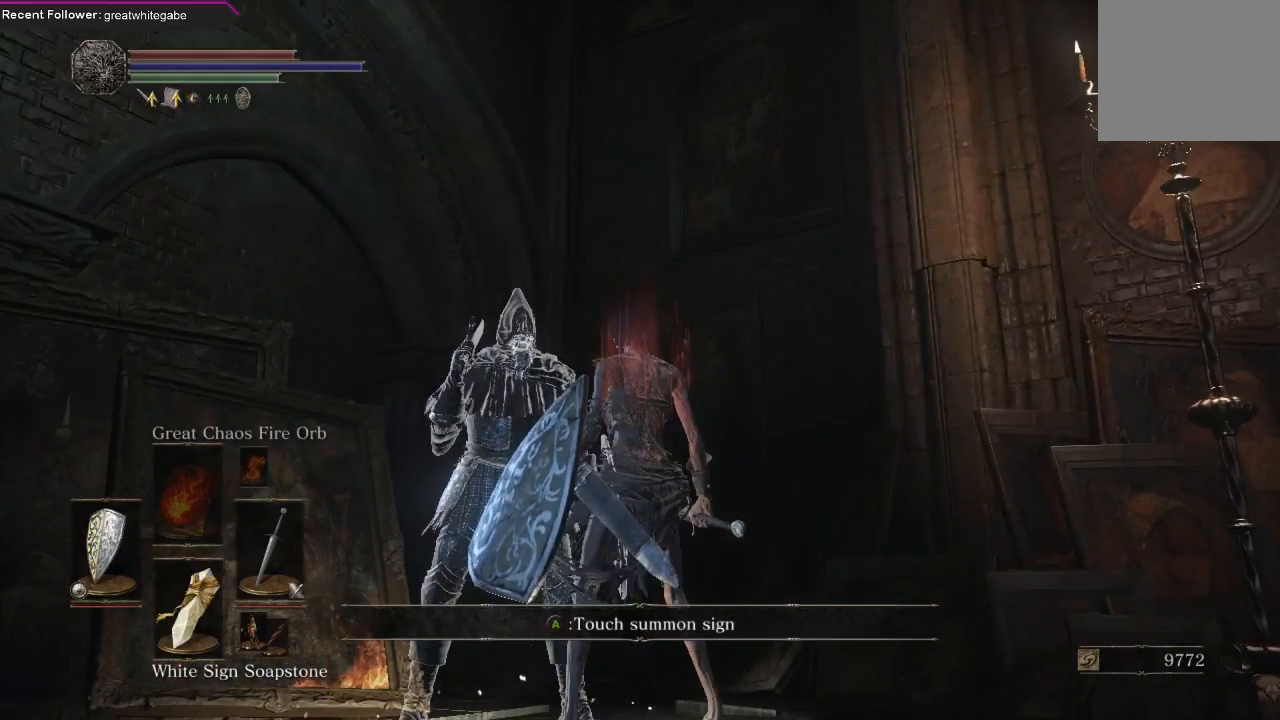
{"buttons": [], "left_stick": "center", "right_stick": "right", "events": [[467, "right_stick", "right"]]}
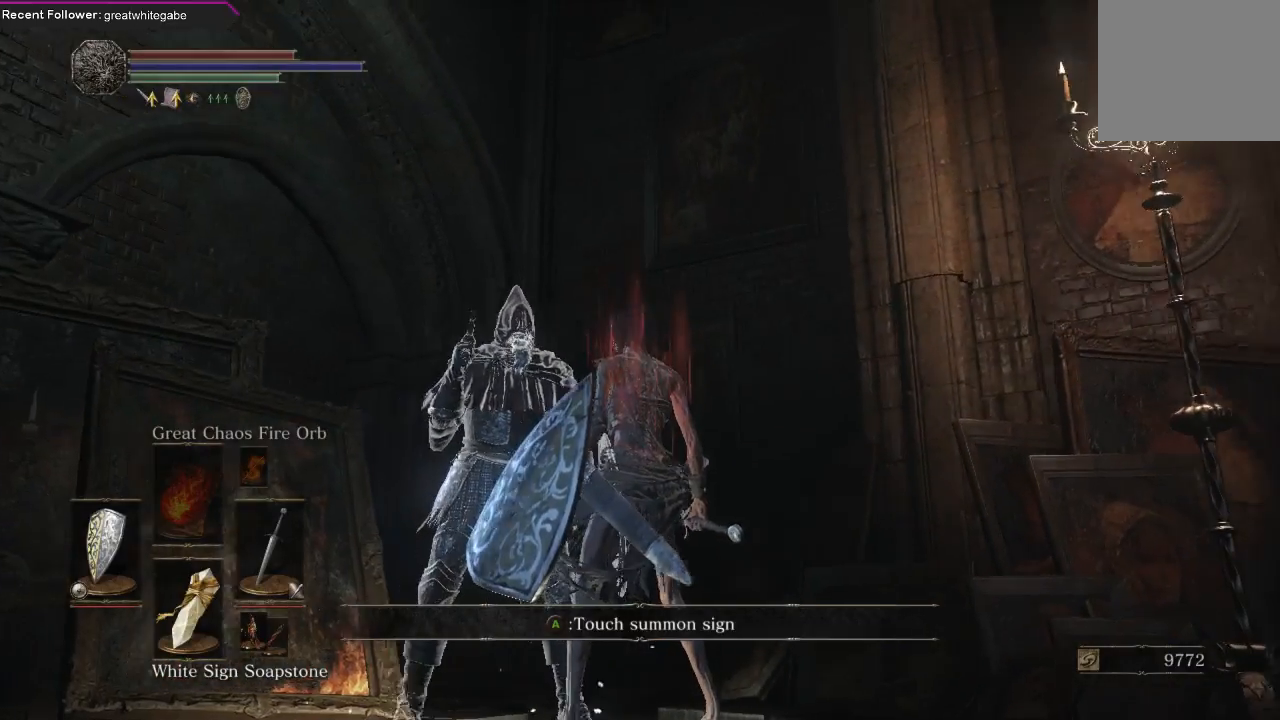
{"buttons": [], "left_stick": "center", "right_stick": "center", "events": [[467, "right_stick", "center"]]}